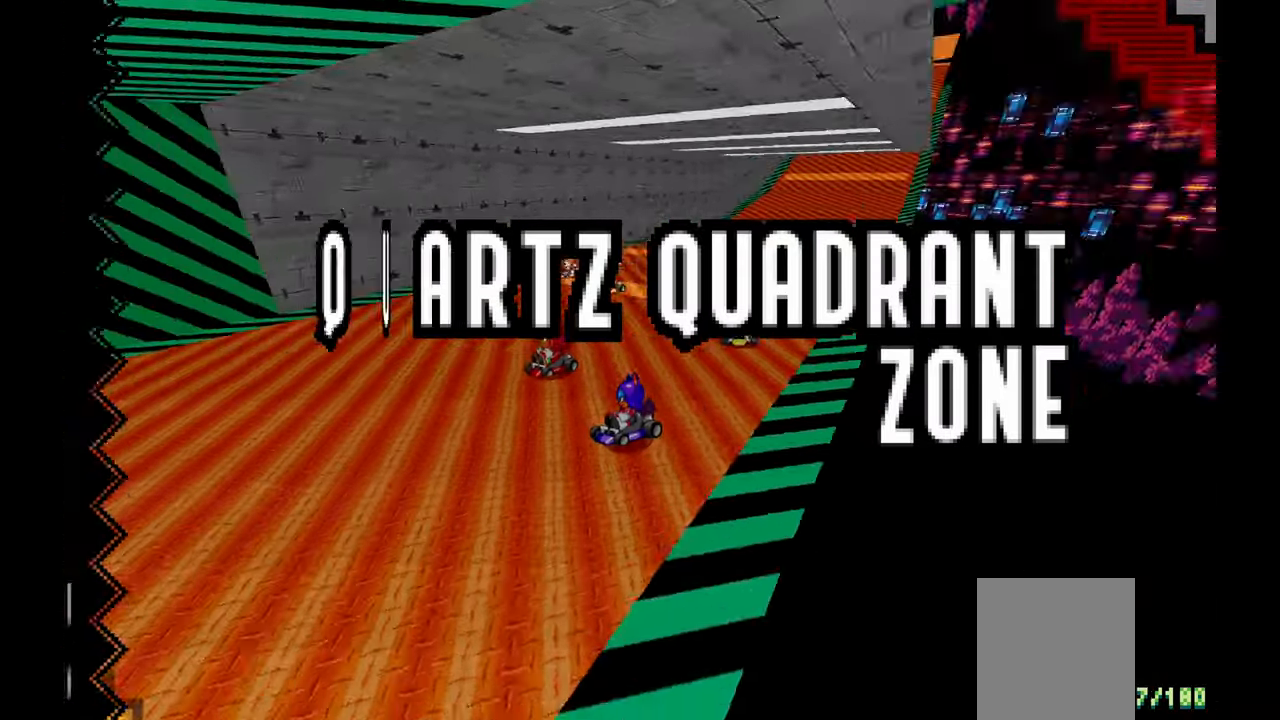
Gameplay with a controller (Xbox layout); each line is a JSON object with the inputs held at the frame after it (dt_ms = milliseconds from this image to that frame). "events" lists button and stick changes between this image and that frame as [ms after this image, input, new state], when the widget could be followed in between. Not read: C HOME L1 L2 L3 R1 R2 R3 SELECT START X Y Z.
{"dt_ms": 500, "buttons": [], "left_stick": "center", "events": []}
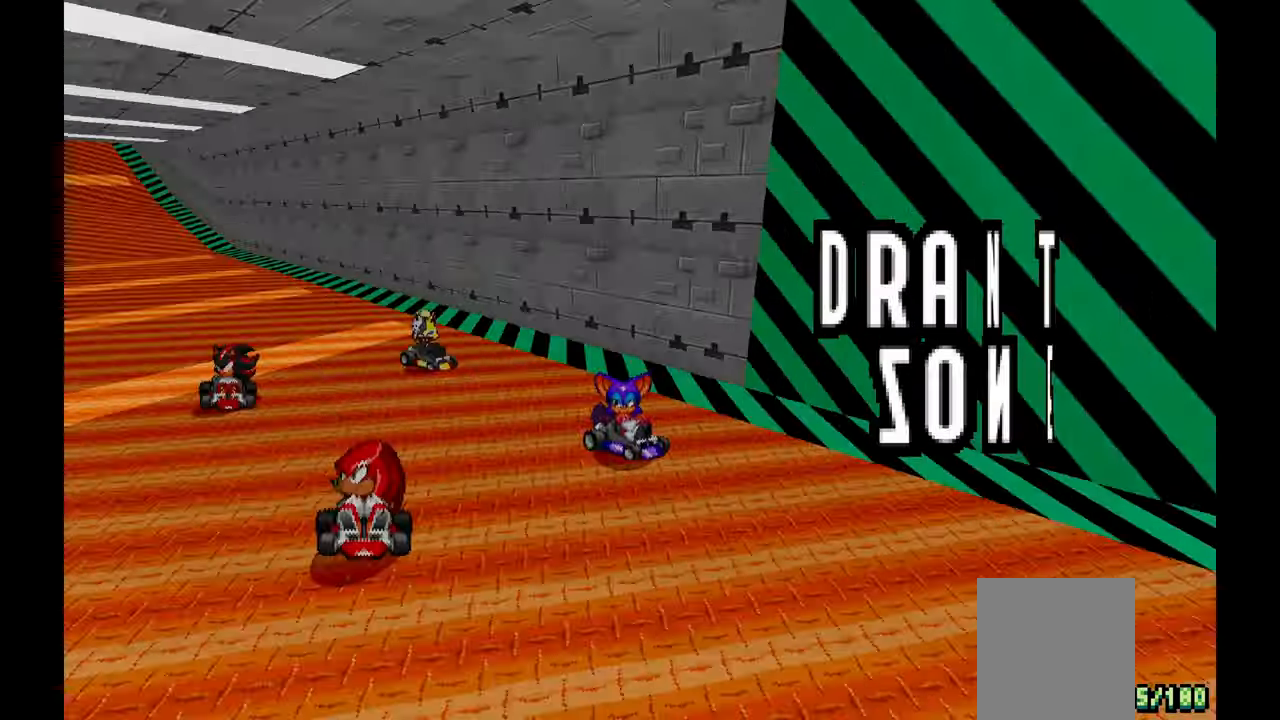
{"dt_ms": 500, "buttons": ["A"], "left_stick": "center", "events": [[417, "A", "down"]]}
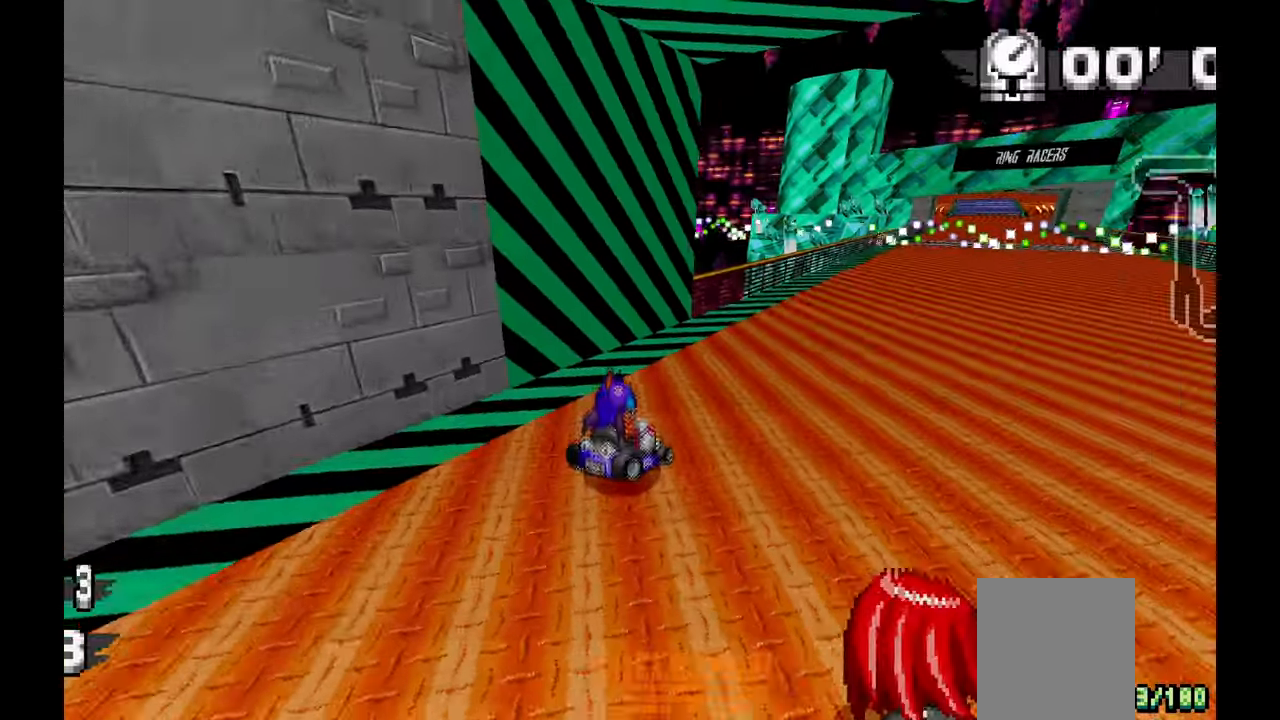
{"dt_ms": 500, "buttons": ["A"], "left_stick": "left", "events": [[367, "left_stick", "left"]]}
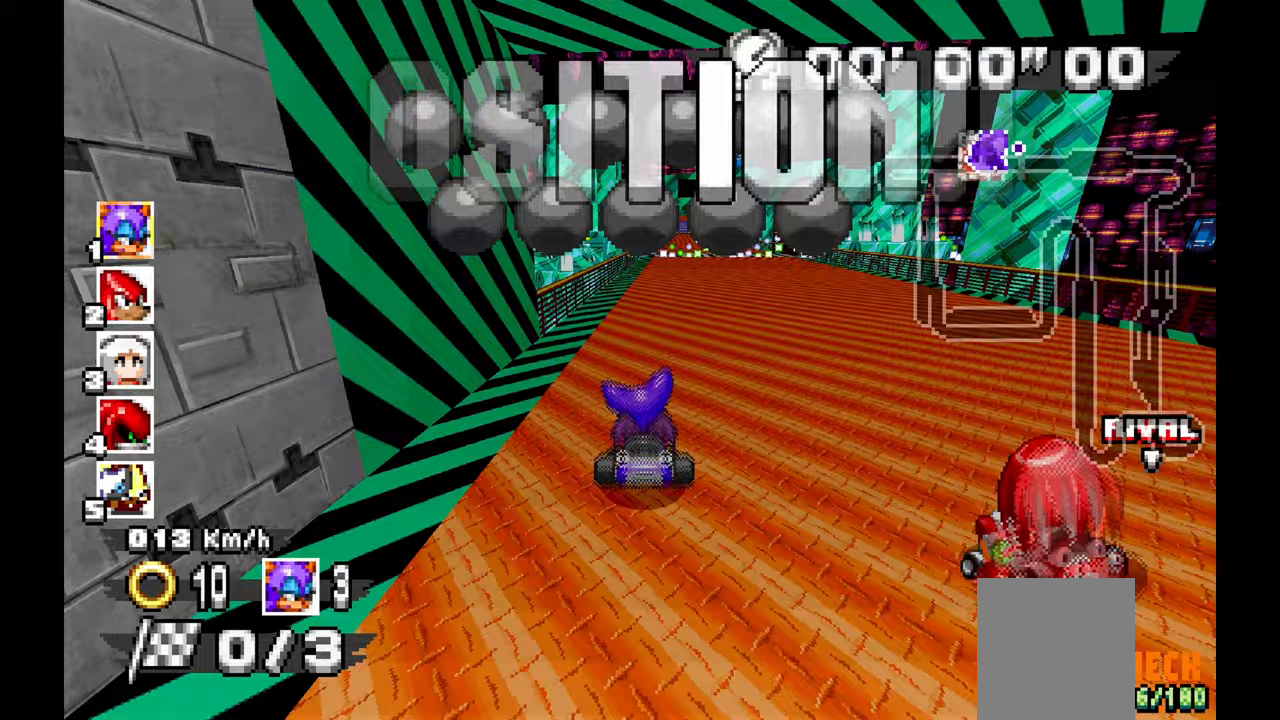
{"dt_ms": 500, "buttons": ["A"], "left_stick": "center", "events": [[67, "left_stick", "center"], [233, "left_stick", "right"], [500, "left_stick", "center"]]}
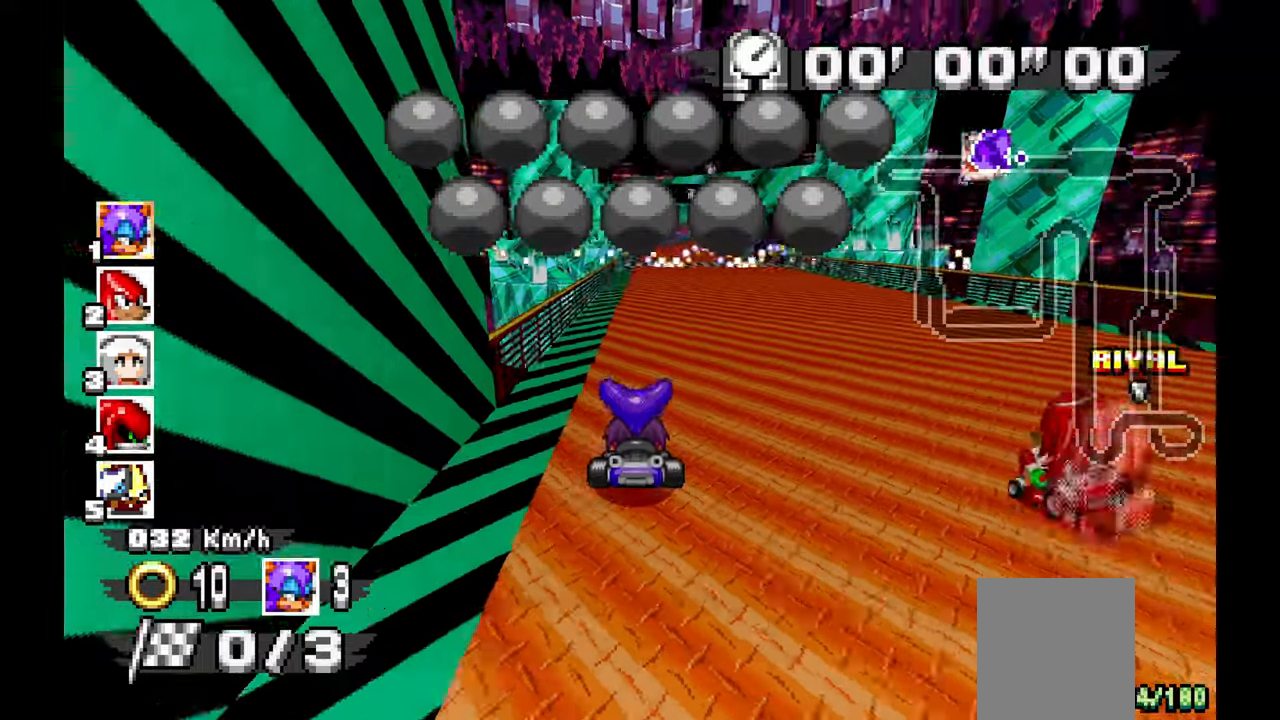
{"dt_ms": 500, "buttons": ["A"], "left_stick": "up-left", "events": [[400, "left_stick", "up-left"]]}
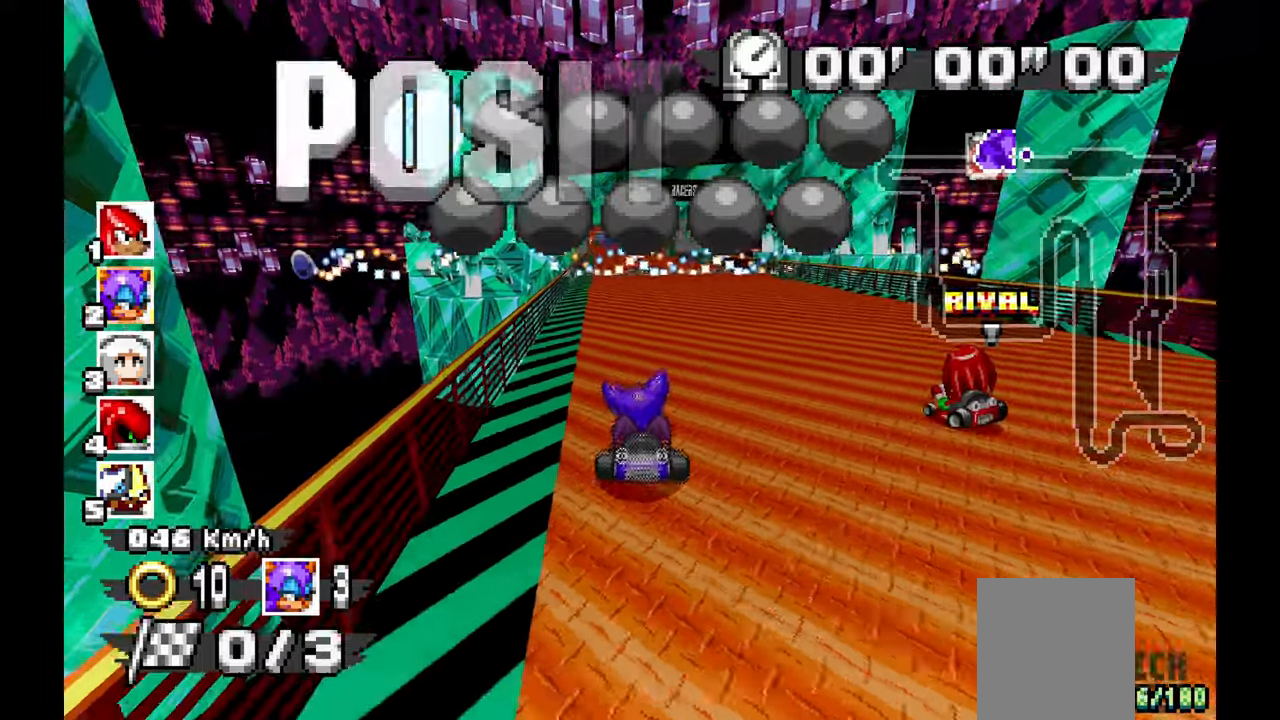
{"dt_ms": 500, "buttons": ["A"], "left_stick": "center", "events": [[17, "left_stick", "center"]]}
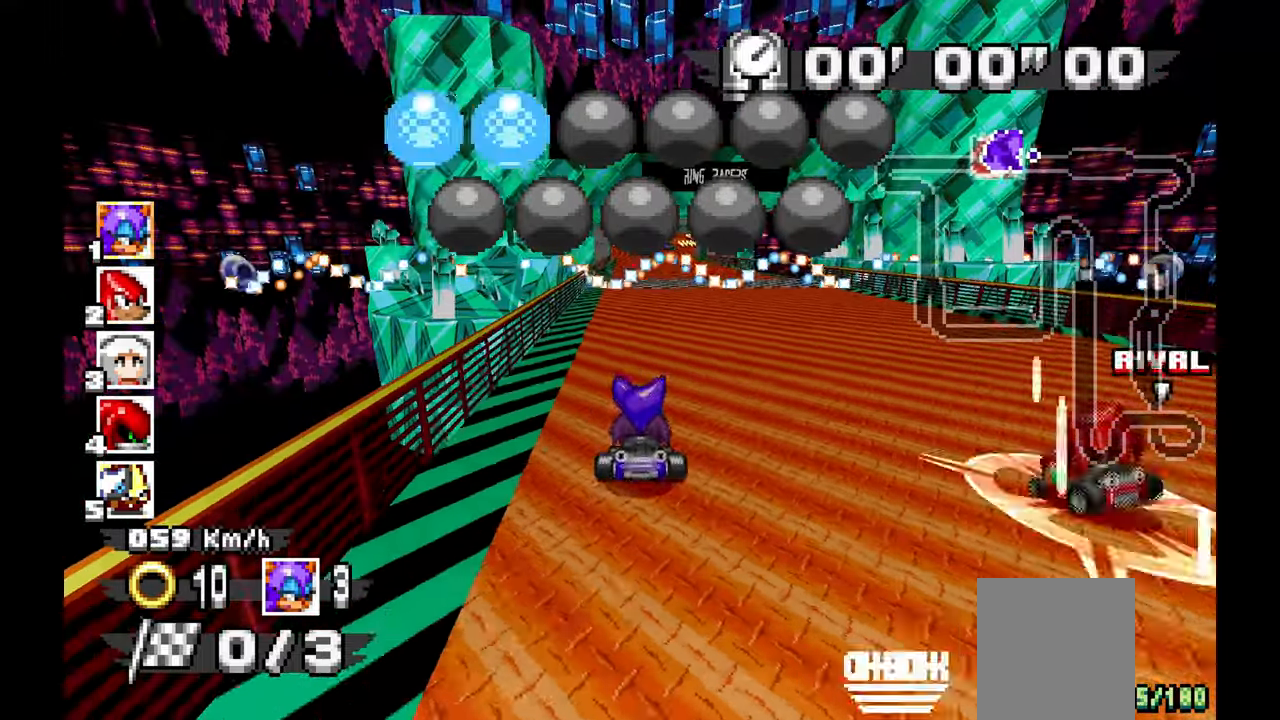
{"dt_ms": 500, "buttons": ["A"], "left_stick": "center", "events": [[233, "left_stick", "up-left"], [333, "left_stick", "center"]]}
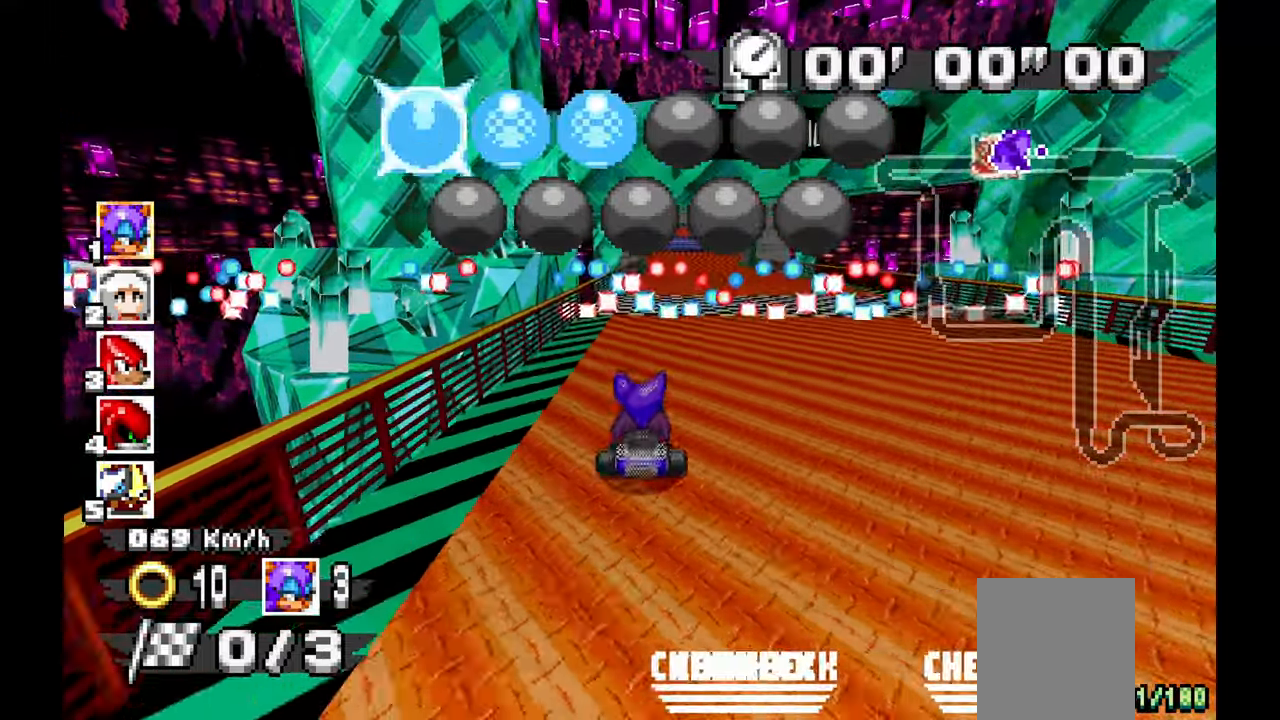
{"dt_ms": 500, "buttons": [], "left_stick": "down", "events": [[67, "left_stick", "right"], [100, "A", "up"], [150, "left_stick", "center"], [317, "left_stick", "down"]]}
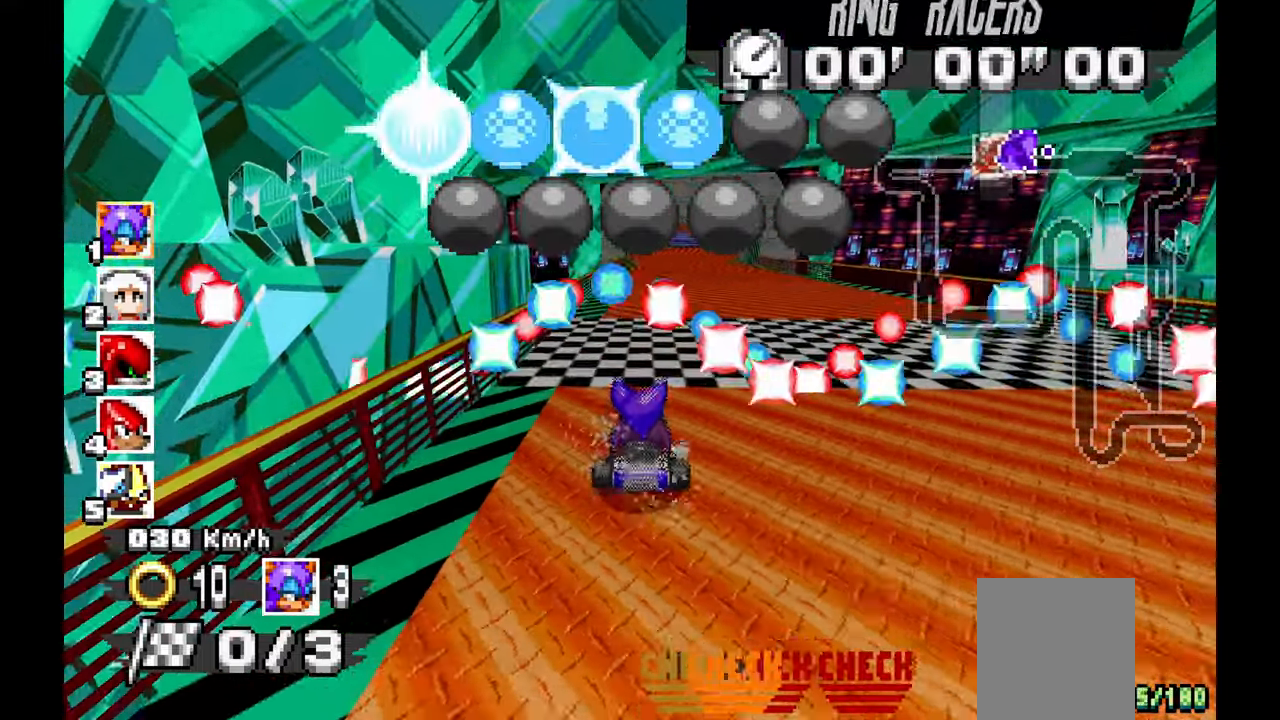
{"dt_ms": 500, "buttons": [], "left_stick": "down", "events": []}
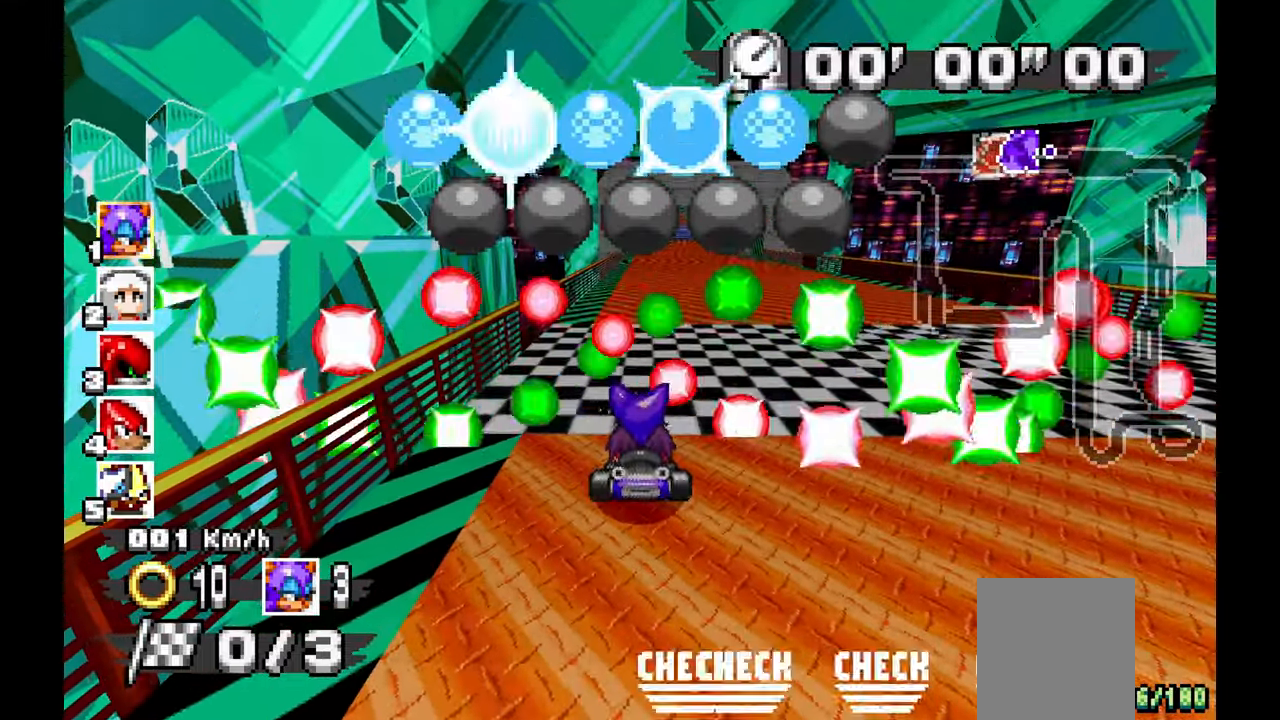
{"dt_ms": 500, "buttons": [], "left_stick": "center", "events": [[33, "left_stick", "center"]]}
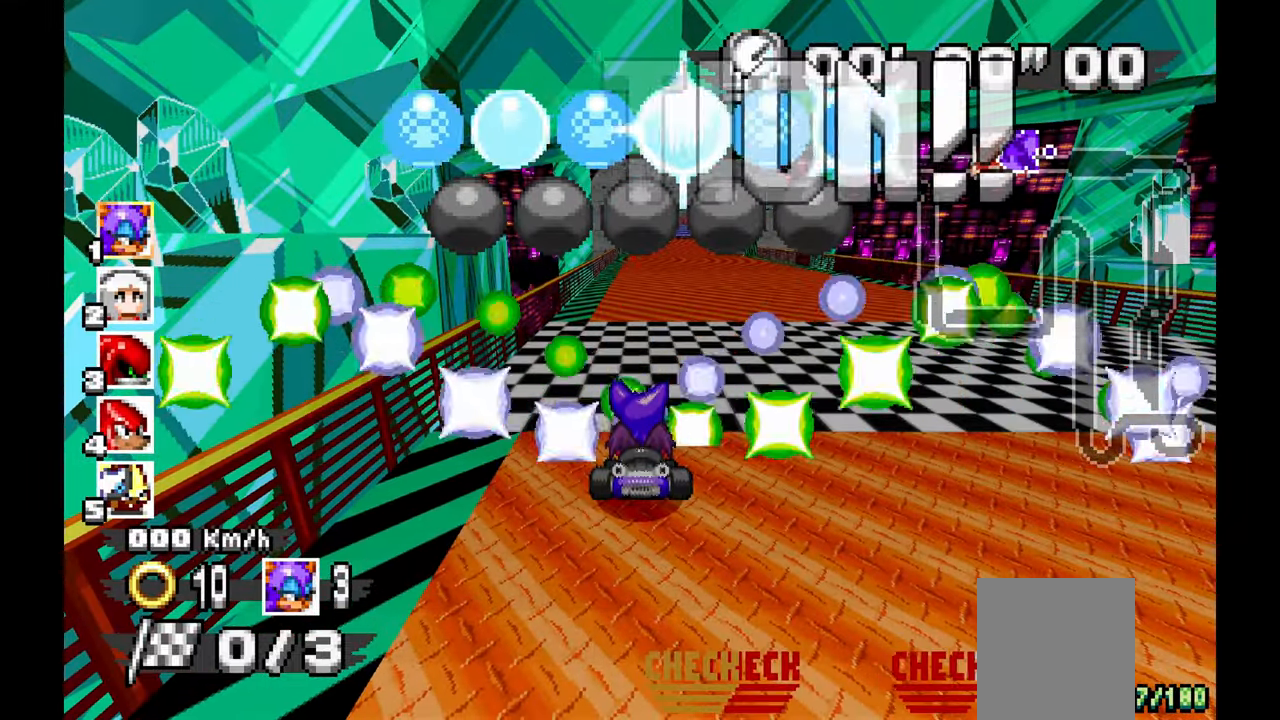
{"dt_ms": 500, "buttons": [], "left_stick": "center", "events": []}
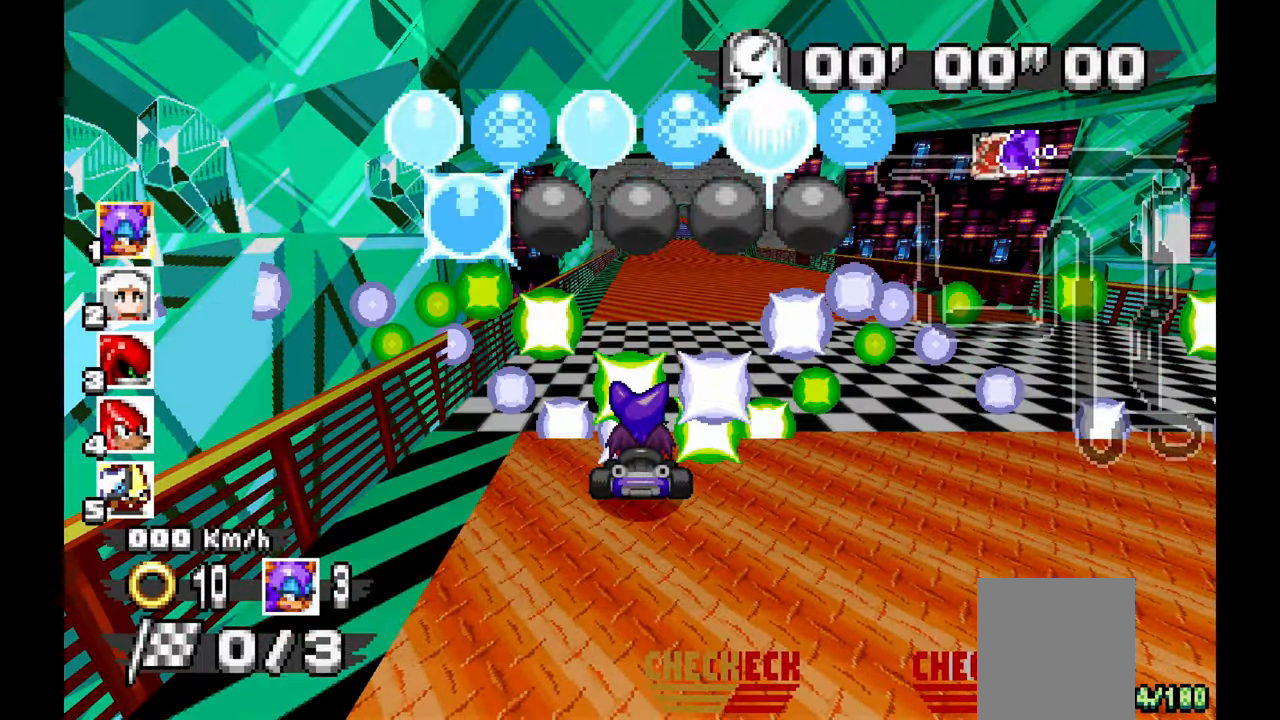
{"dt_ms": 500, "buttons": [], "left_stick": "center", "events": []}
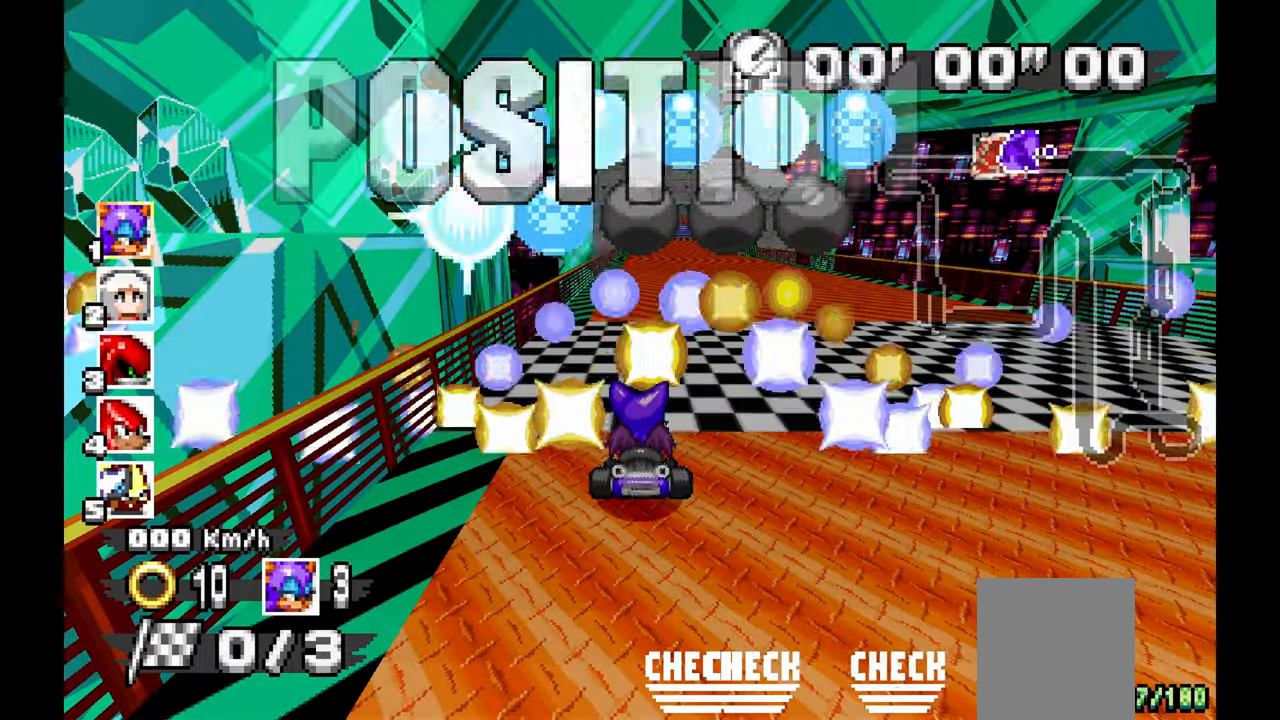
{"dt_ms": 500, "buttons": [], "left_stick": "center", "events": []}
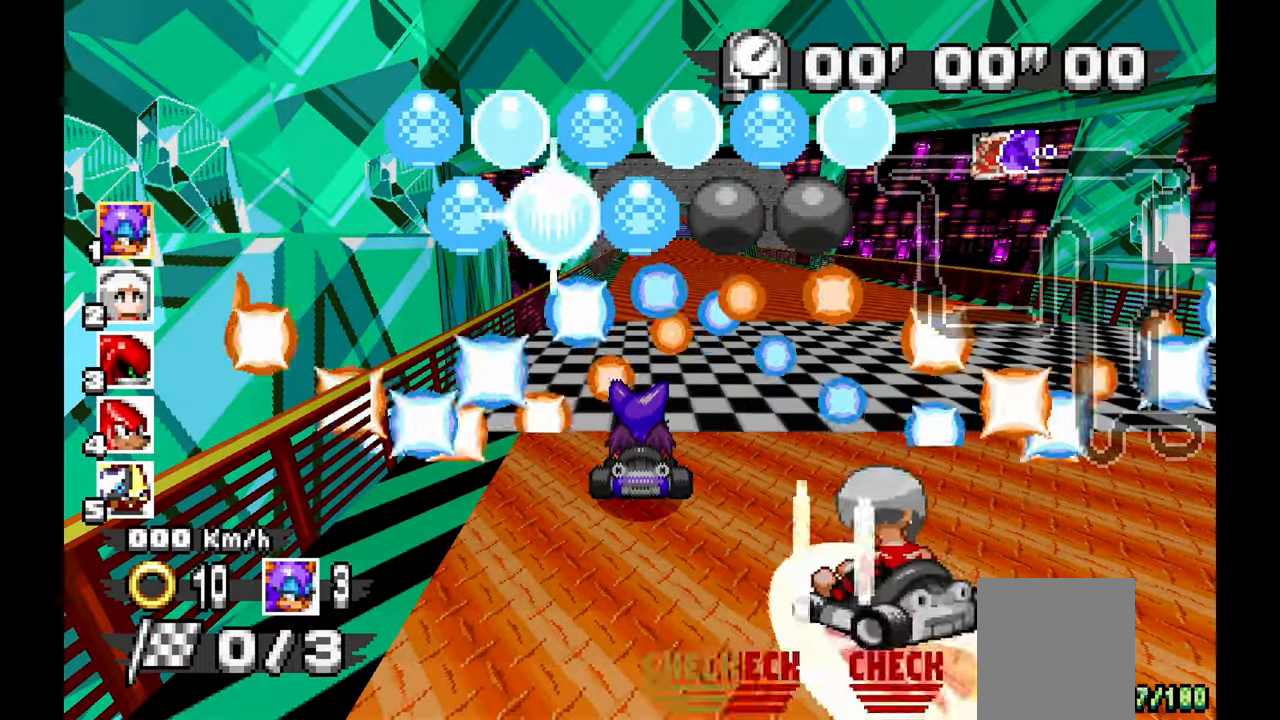
{"dt_ms": 500, "buttons": [], "left_stick": "center", "events": []}
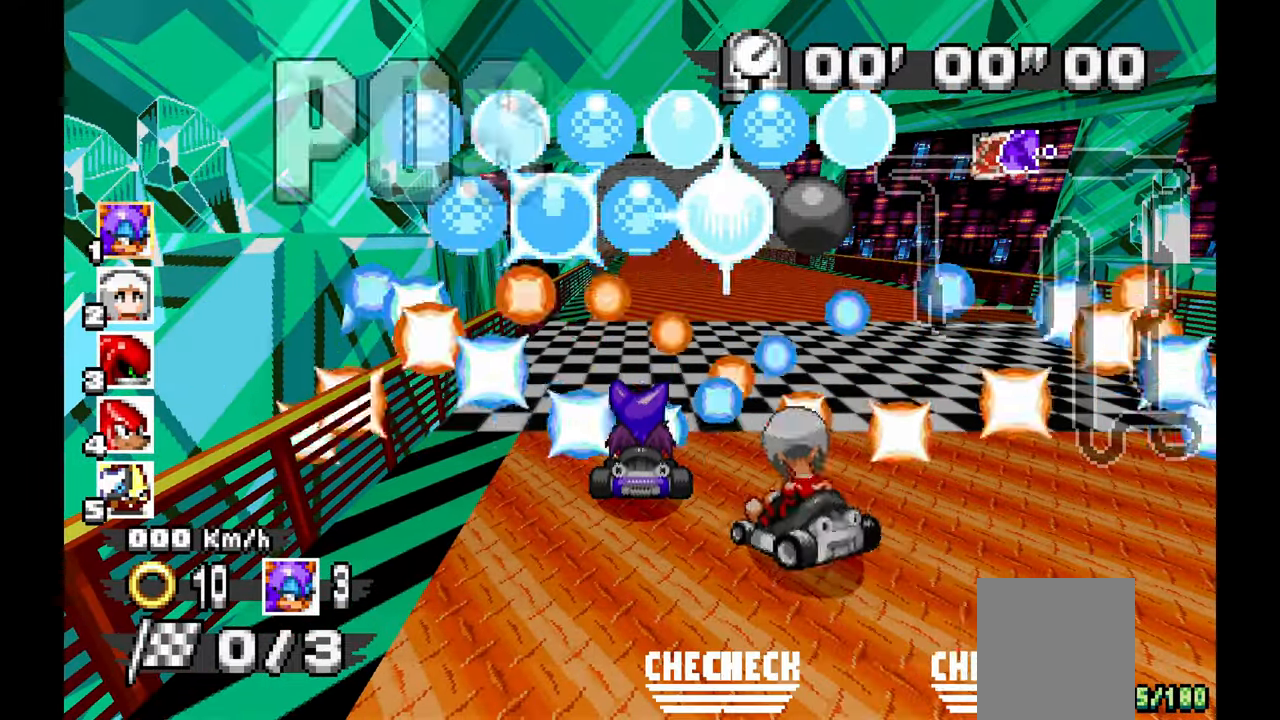
{"dt_ms": 500, "buttons": [], "left_stick": "center", "events": []}
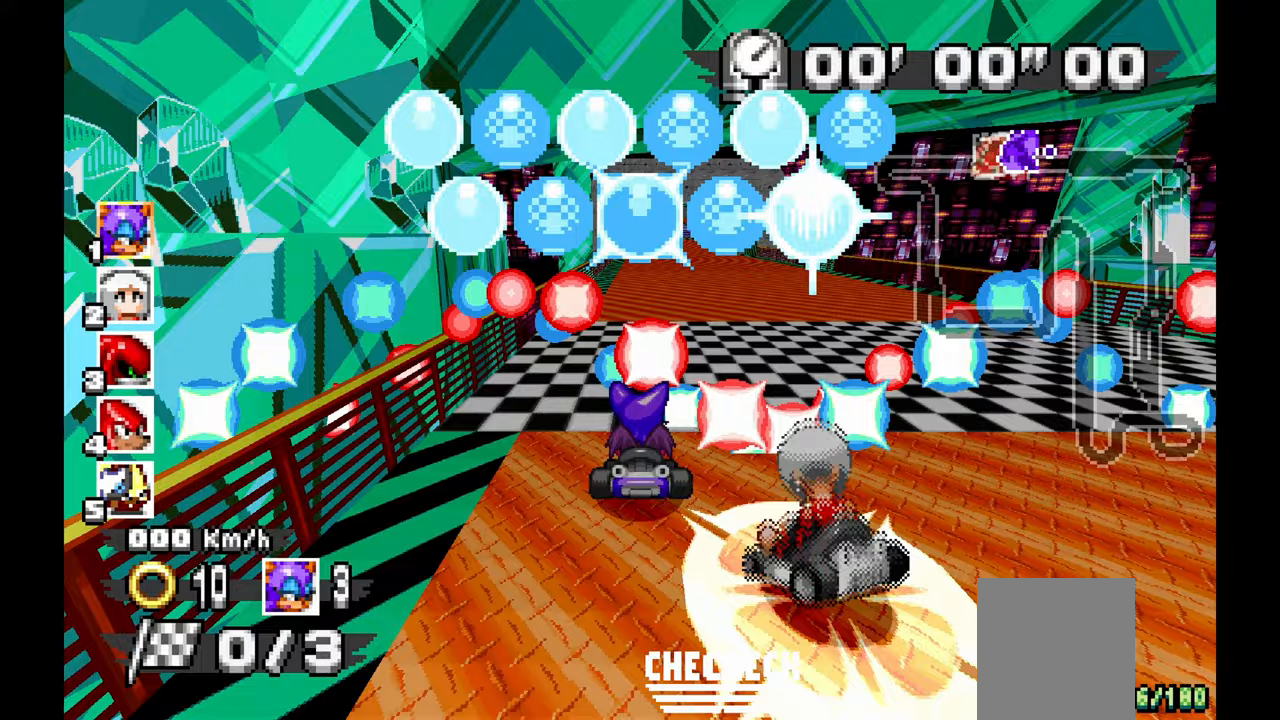
{"dt_ms": 500, "buttons": [], "left_stick": "center", "events": []}
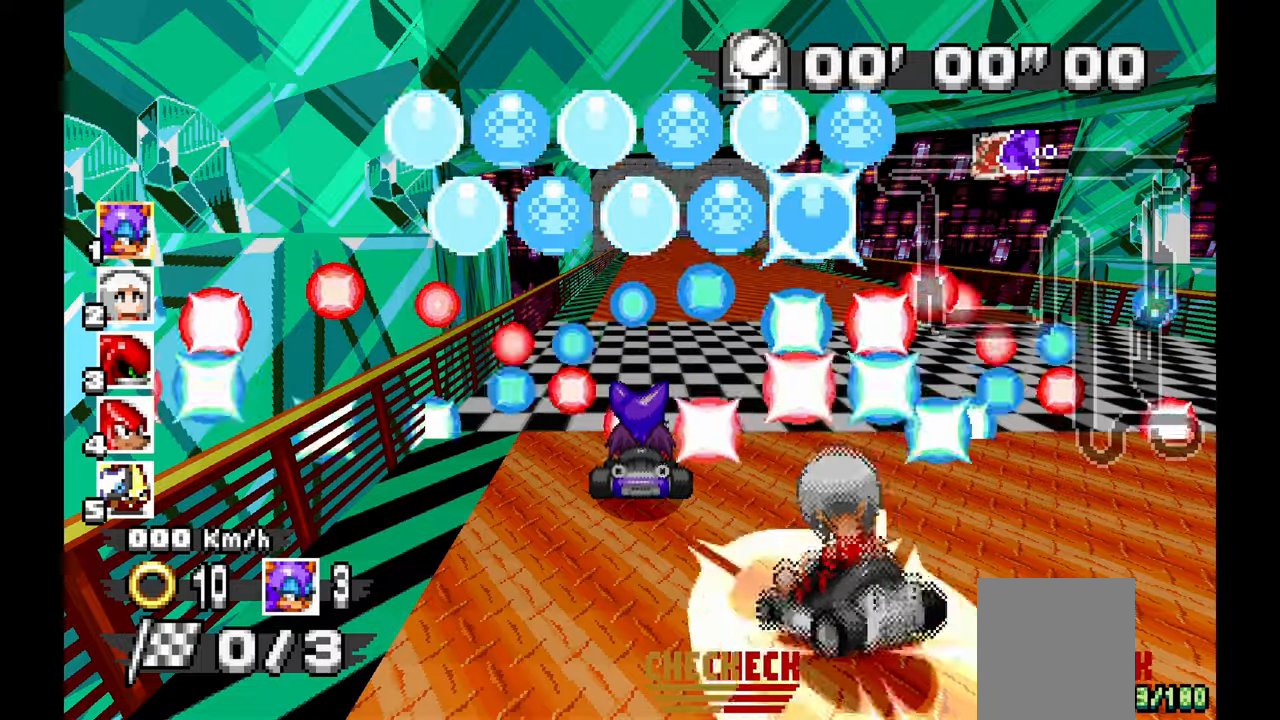
{"dt_ms": 500, "buttons": [], "left_stick": "center", "events": []}
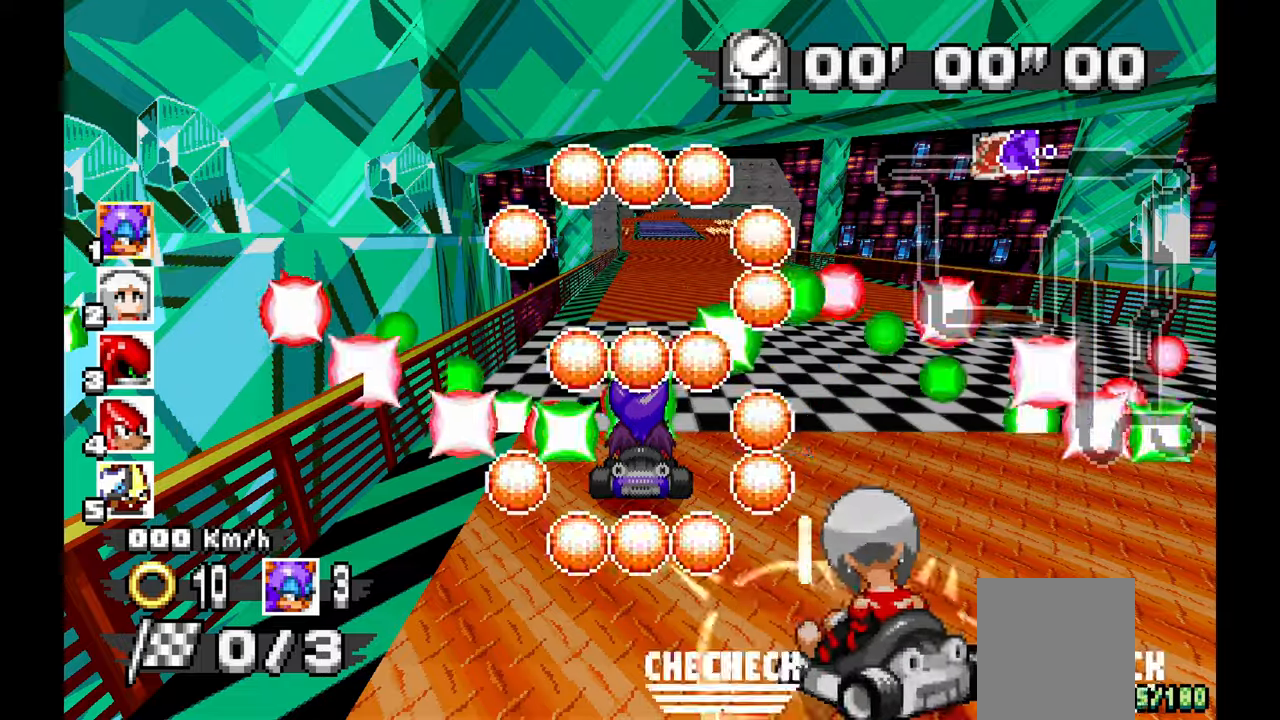
{"dt_ms": 500, "buttons": ["A"], "left_stick": "center", "events": [[417, "A", "down"]]}
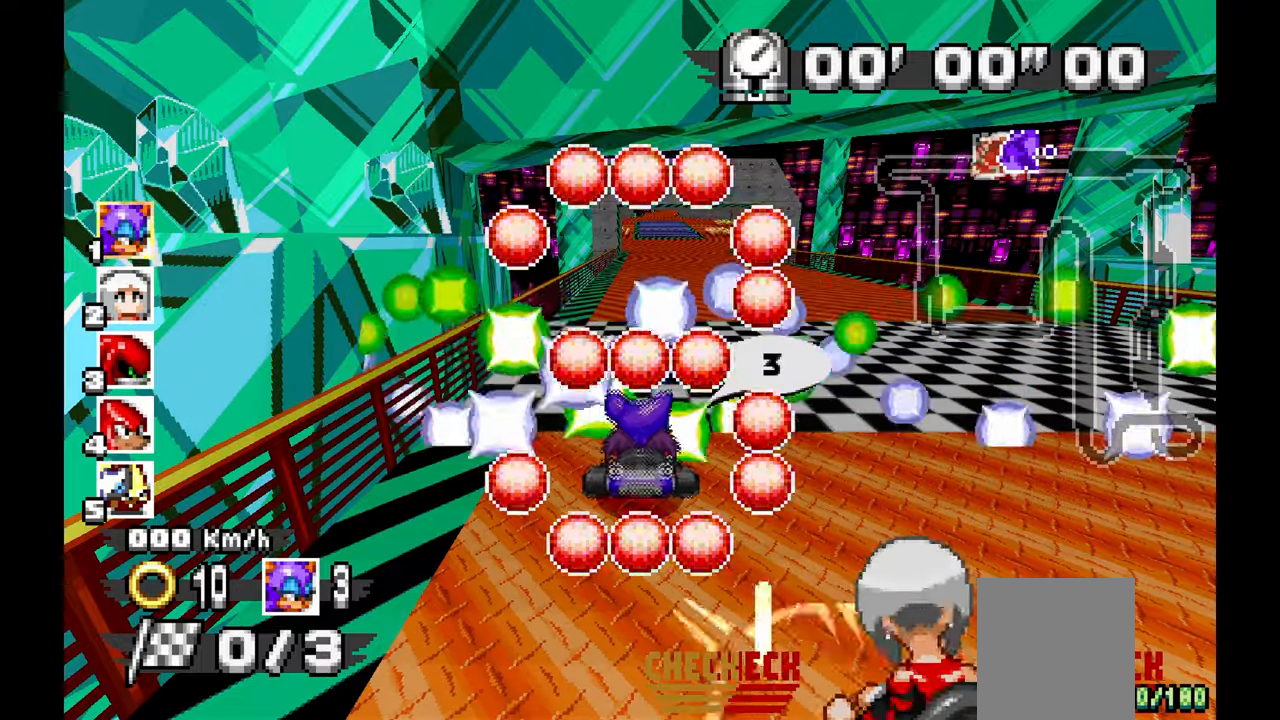
{"dt_ms": 1000, "buttons": ["A"], "left_stick": "center"}
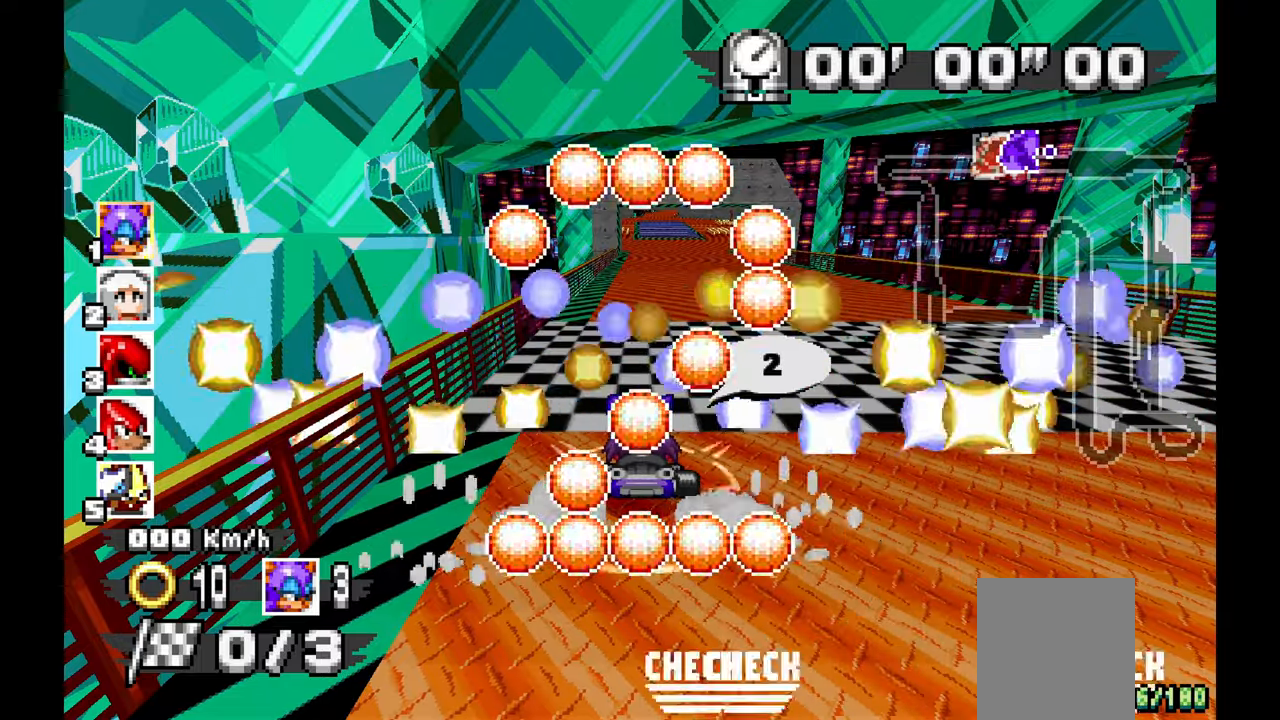
{"dt_ms": 500, "buttons": ["A"], "left_stick": "center", "events": []}
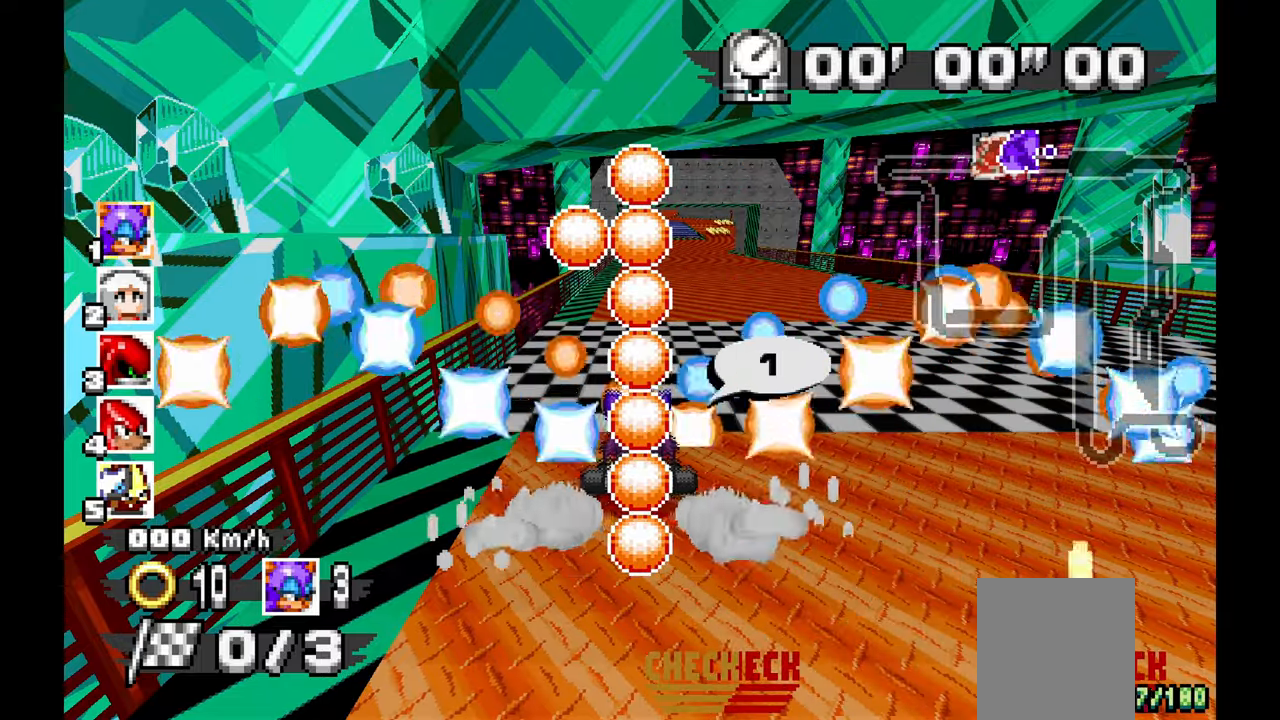
{"dt_ms": 500, "buttons": ["A"], "left_stick": "center", "events": [[267, "left_stick", "up"], [317, "left_stick", "center"]]}
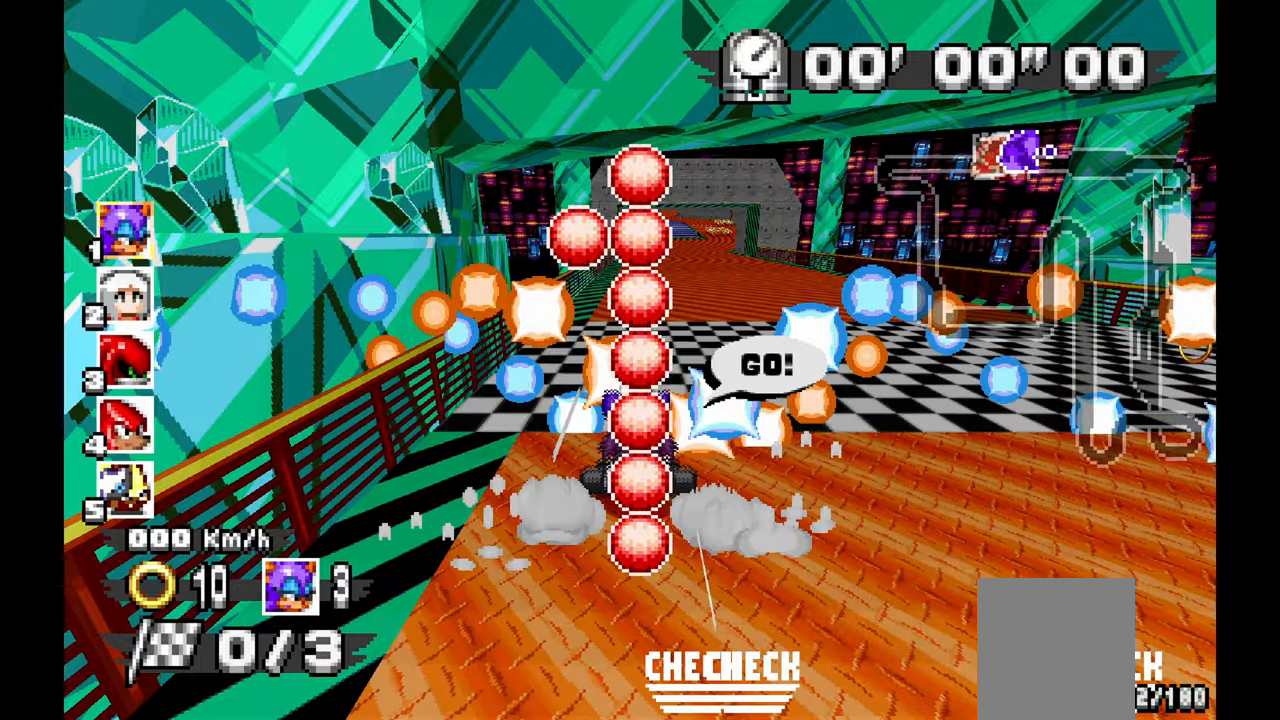
{"dt_ms": 1000, "buttons": ["A"], "left_stick": "center"}
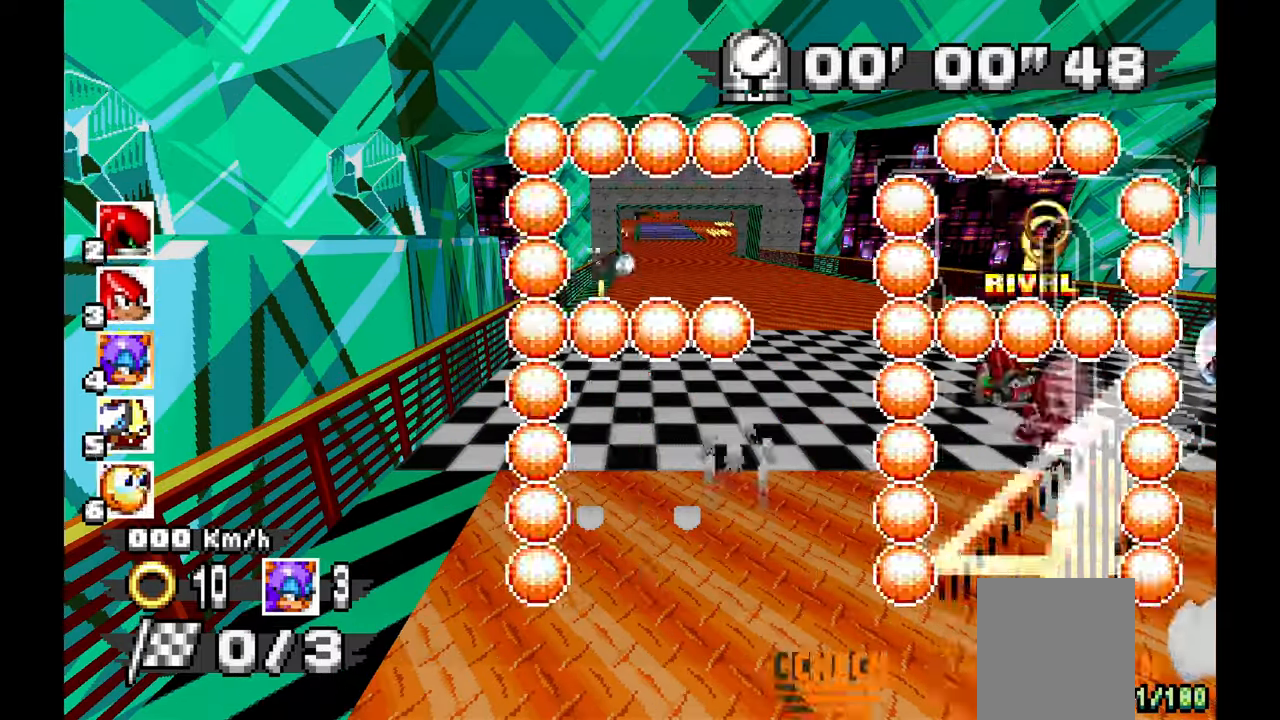
{"dt_ms": 500, "buttons": ["A"], "left_stick": "up", "events": [[450, "left_stick", "up"]]}
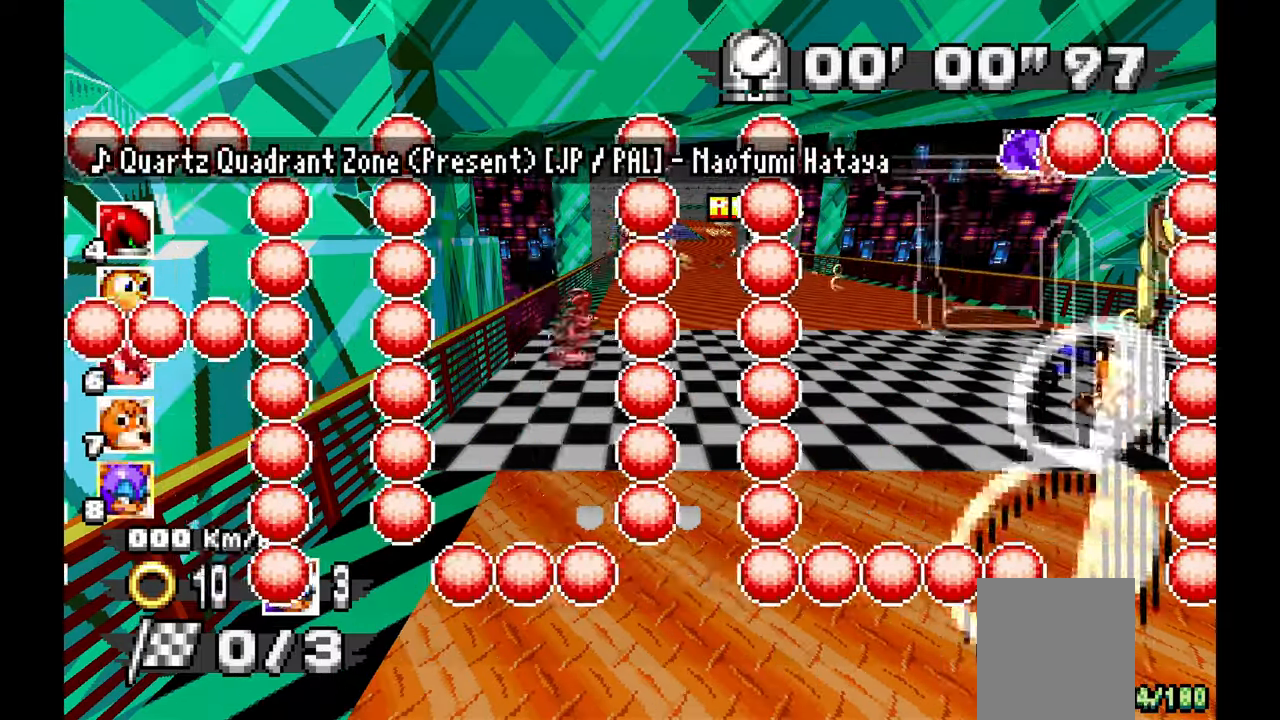
{"dt_ms": 1000, "buttons": ["A"], "left_stick": "center", "events": [[100, "left_stick", "up-left"], [300, "left_stick", "center"], [383, "left_stick", "up"], [667, "left_stick", "center"]]}
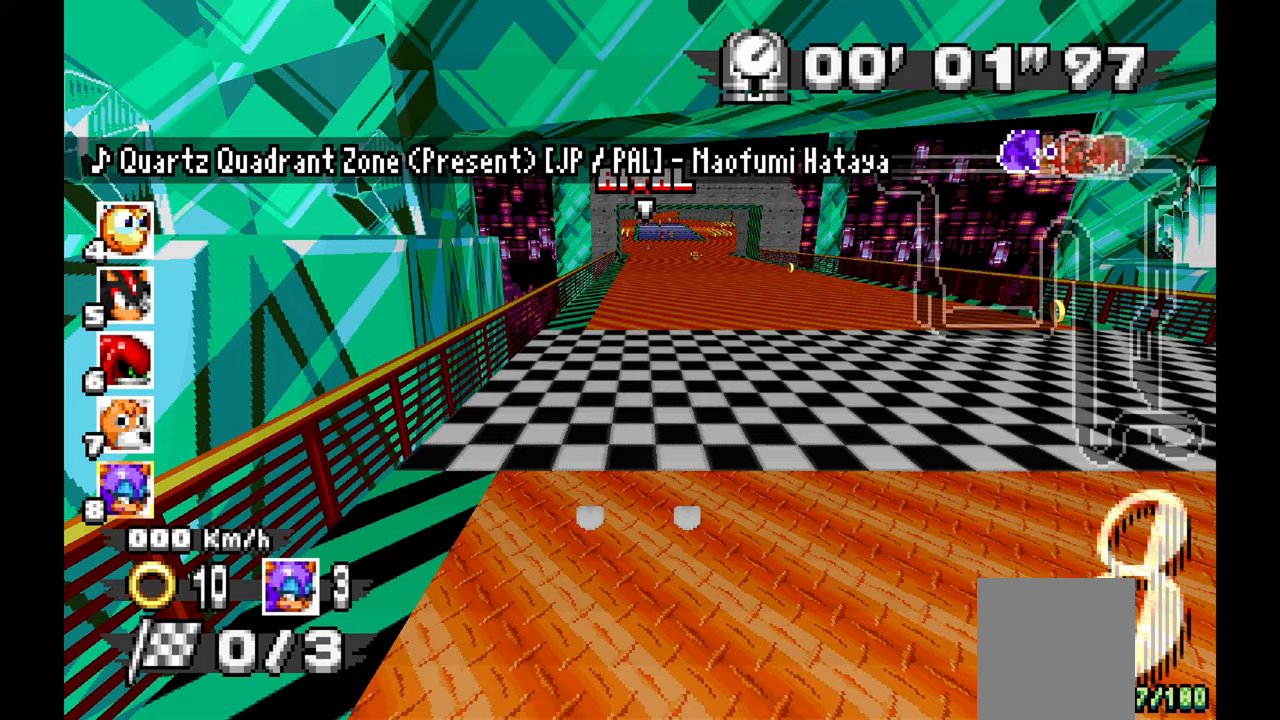
{"dt_ms": 500, "buttons": ["A"], "left_stick": "center", "events": []}
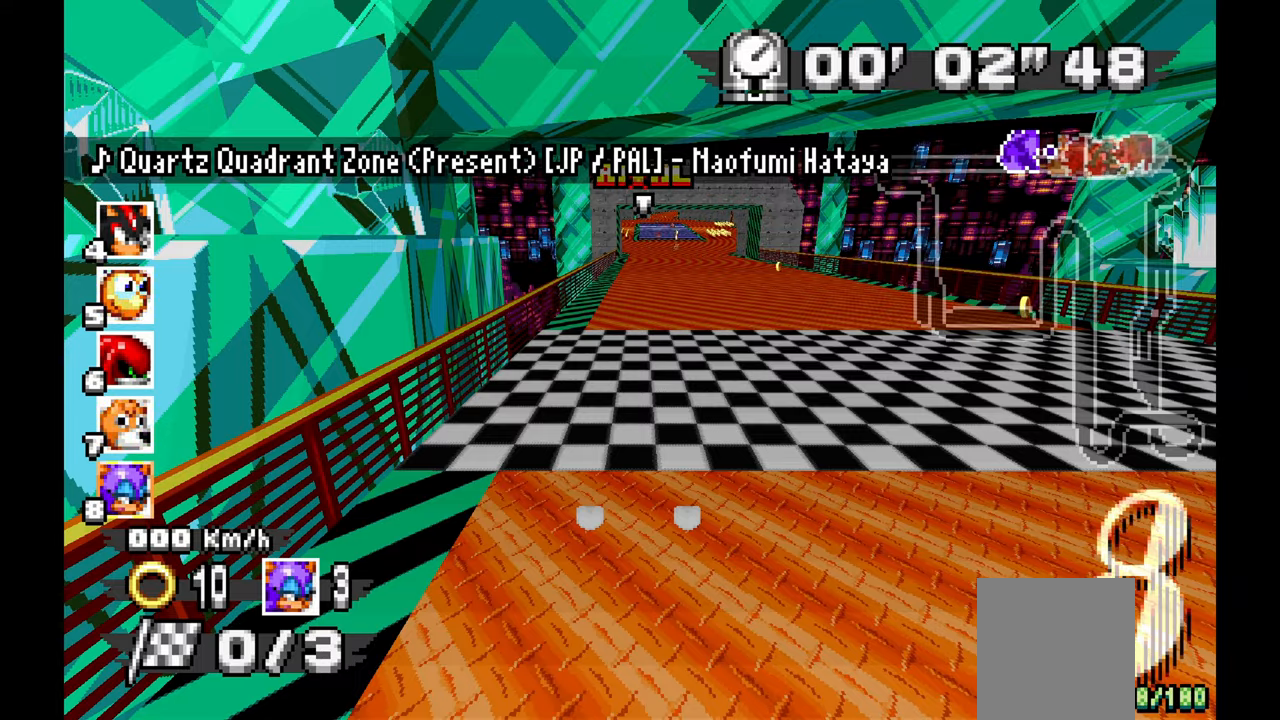
{"dt_ms": 500, "buttons": ["A"], "left_stick": "center", "events": []}
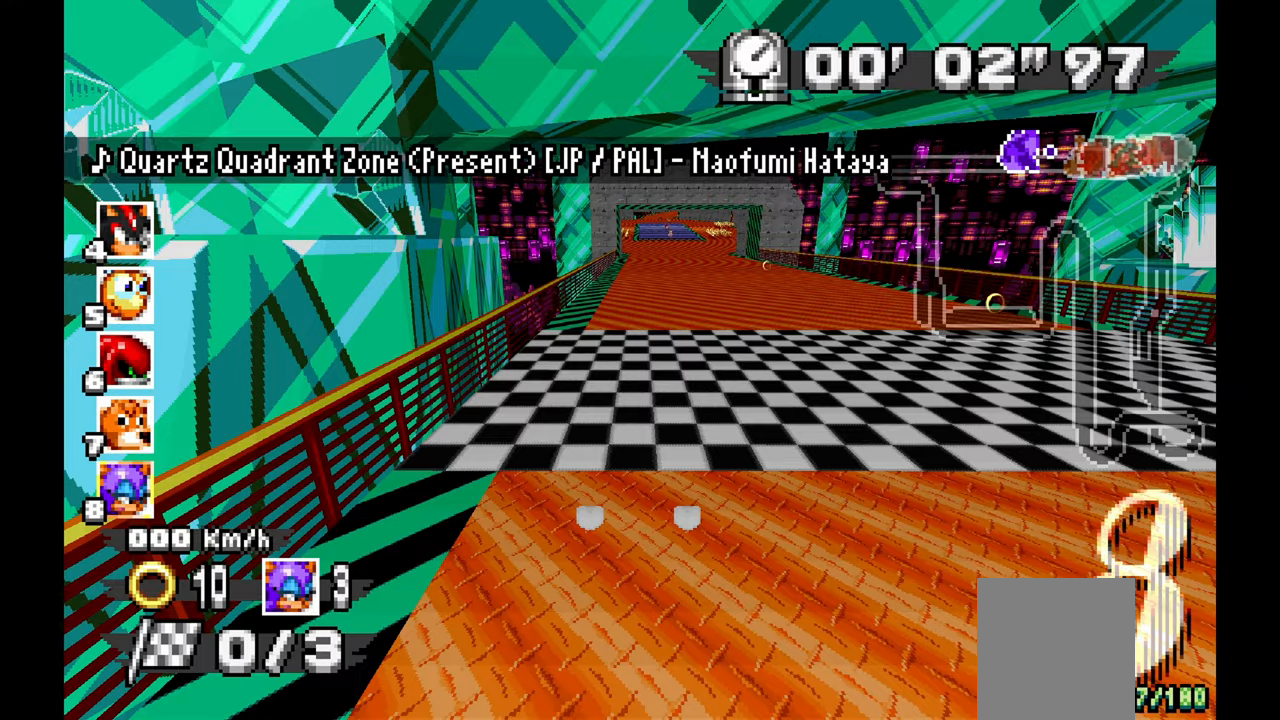
{"dt_ms": 500, "buttons": ["A"], "left_stick": "center", "events": []}
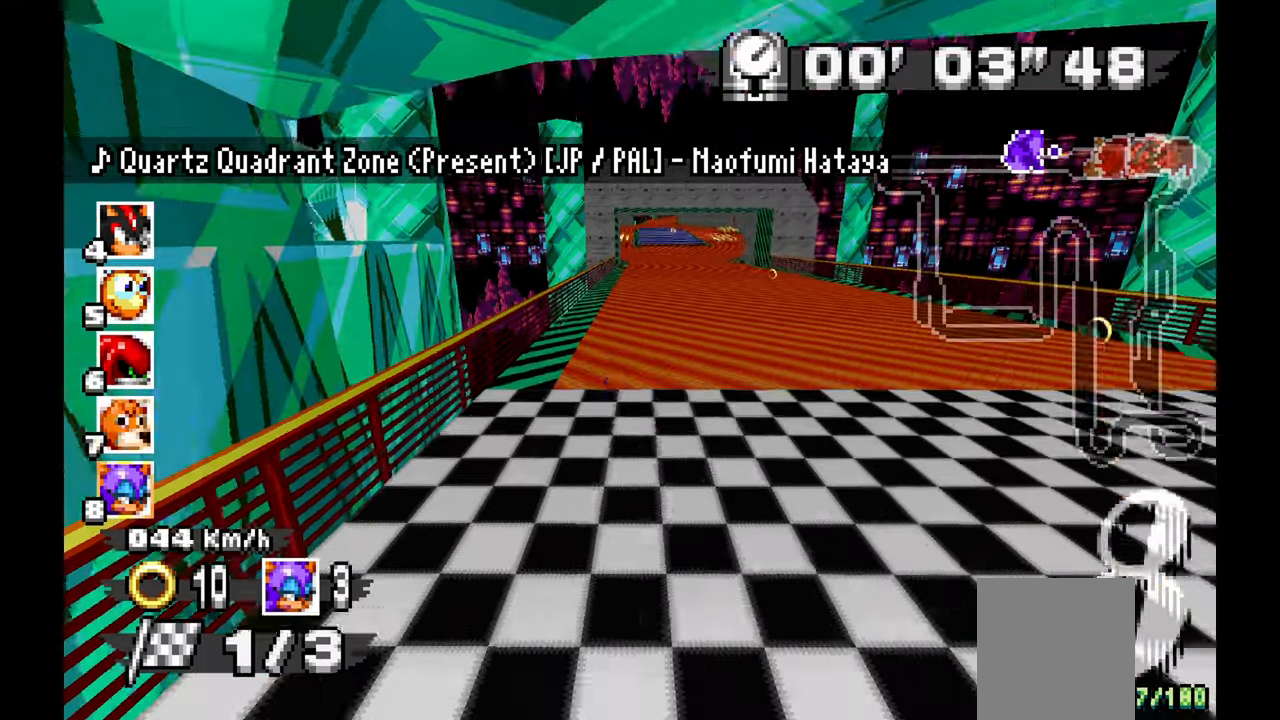
{"dt_ms": 500, "buttons": ["A"], "left_stick": "center", "events": [[83, "left_stick", "up"], [133, "left_stick", "center"]]}
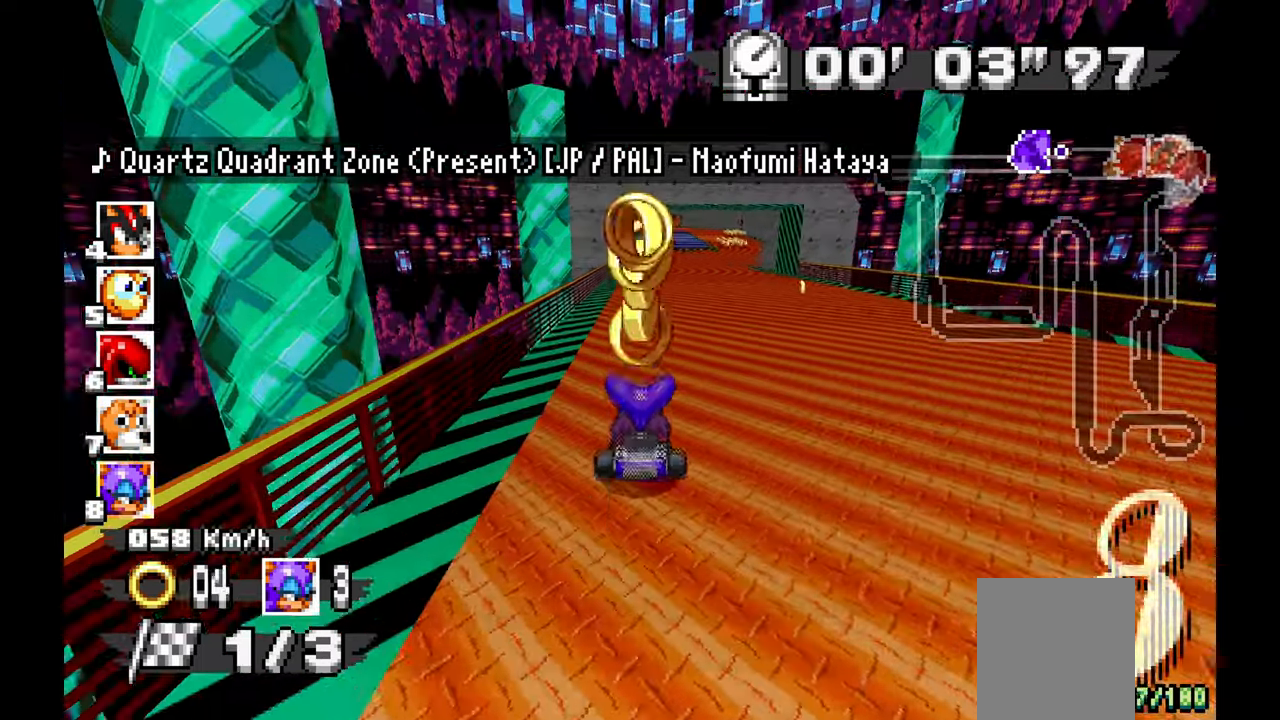
{"dt_ms": 500, "buttons": ["A"], "left_stick": "center", "events": []}